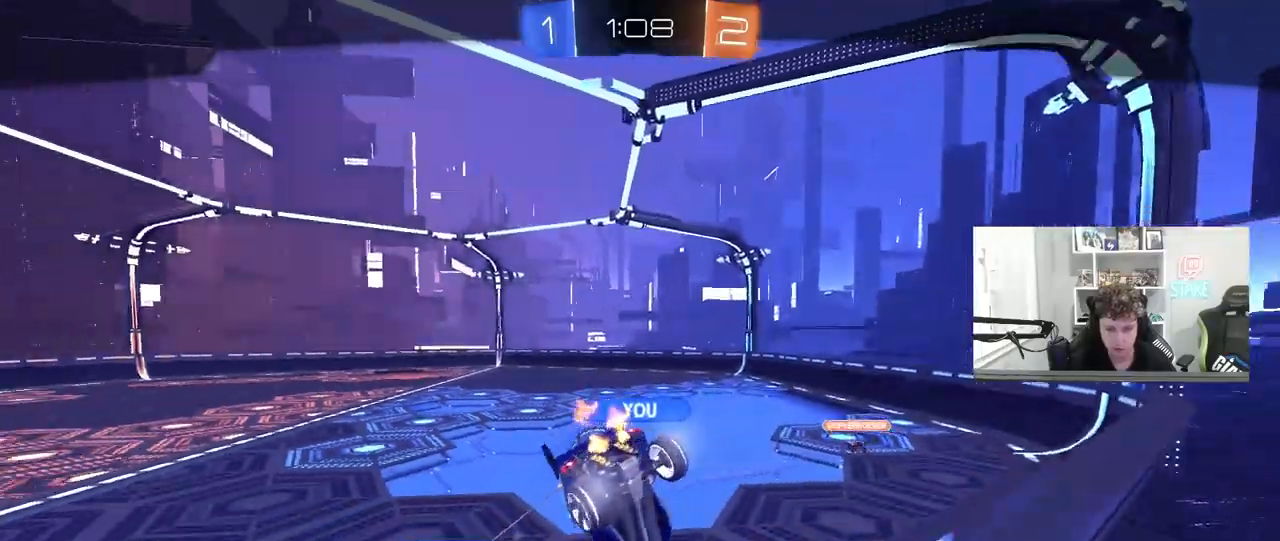
Gameplay with keyboard and mouse; each line is a JSON object with the keys and mouse buttons held at the frame after it. "events" lists presses ("down") and releases ("up") of "1", "2", "3", "4", "5", "a", "alt", "c", "caps_lock", "ctrl", "d", "e", "f", "g", "q", "r", "s", "shift", "space", "t", "tab", "v", "w", "x", "z", "mouse_left", "mouse_wheel" and "mouse_right" between this image and that frame as [ms after this image, input, new state], when the widget could be followed in between. "mouse_left", "mouse_wheel", "mouse_right" = the "left", "wheel", "right" buttons of the "mouse" list. No other keys are recorded. "wheel" means that the mouse wheel is clicked or scrolled. "mouse_move" is the direction in which the mouse moves at that frame (one of eight, or "still"), when it could be read.
{"keys": [], "mouse": [], "mouse_move": "still", "events": [[350, "mouse_right", "down"], [500, "mouse_right", "up"]]}
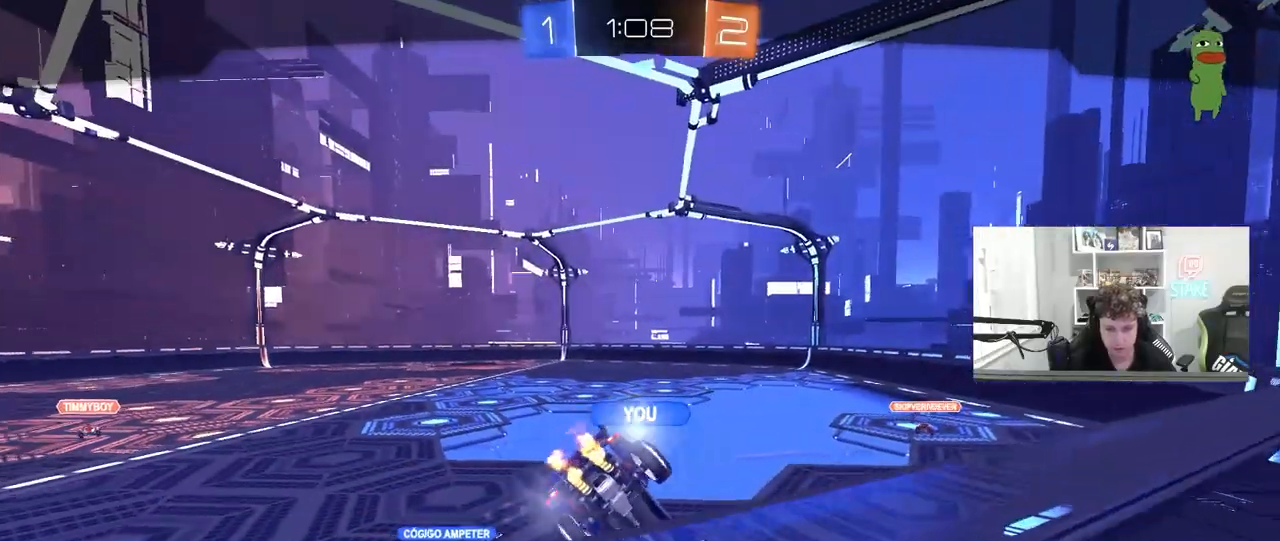
{"keys": ["tab"], "mouse": [], "mouse_move": "still", "events": [[33, "mouse_right", "down"], [233, "mouse_right", "up"], [367, "tab", "down"]]}
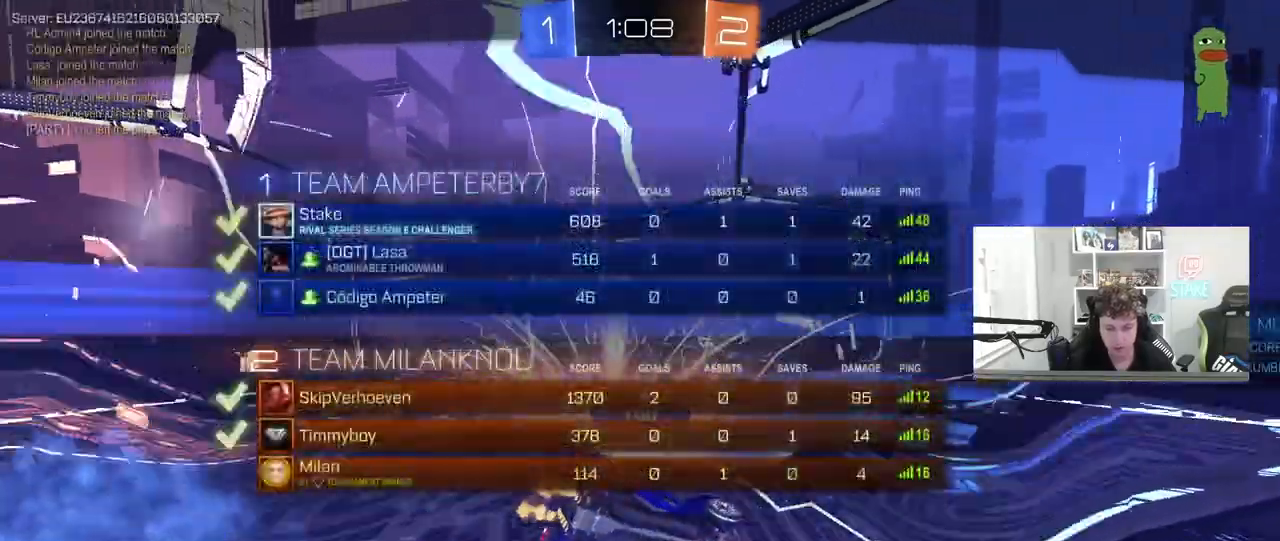
{"keys": ["tab"], "mouse": [], "mouse_move": "still", "events": [[150, "tab", "up"], [433, "tab", "down"]]}
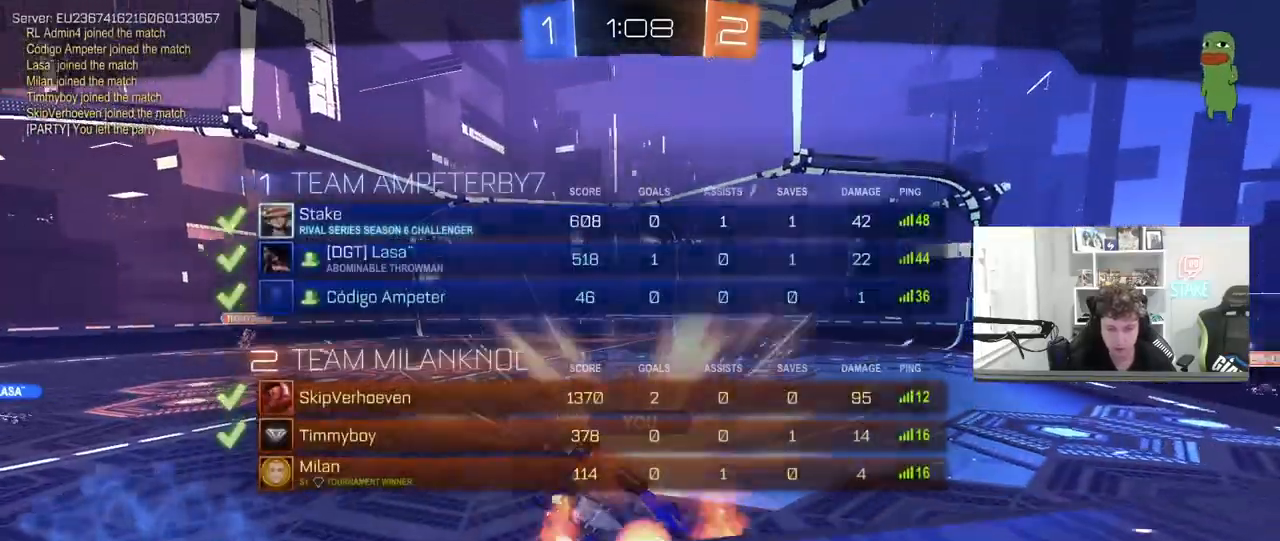
{"keys": ["tab"], "mouse": [], "mouse_move": "still", "events": []}
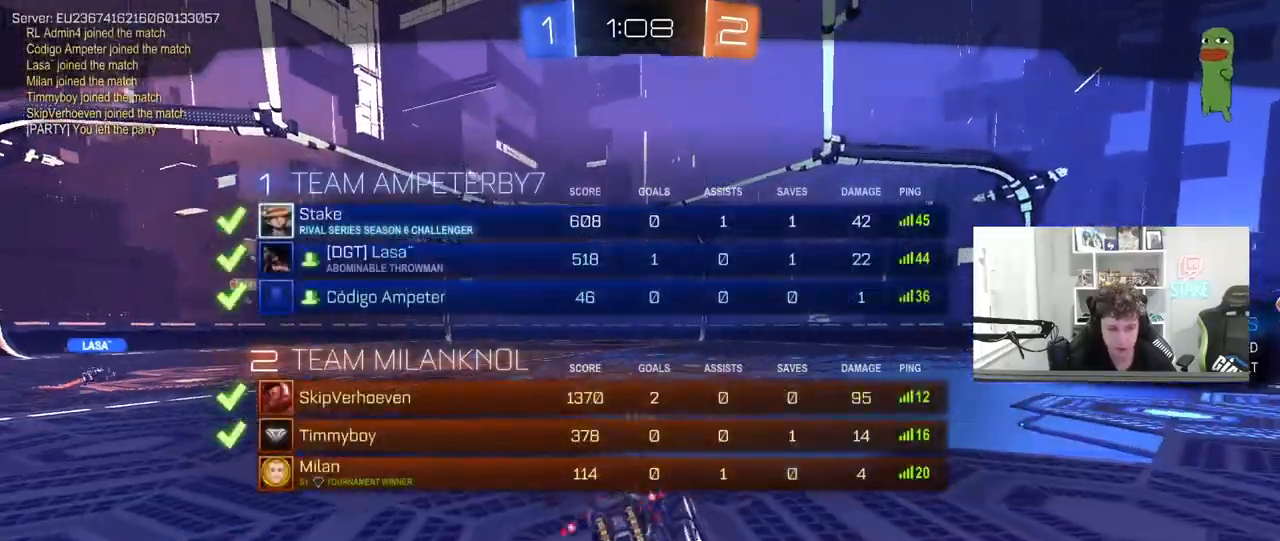
{"keys": ["tab"], "mouse": [], "mouse_move": "still", "events": [[83, "tab", "up"], [233, "tab", "down"]]}
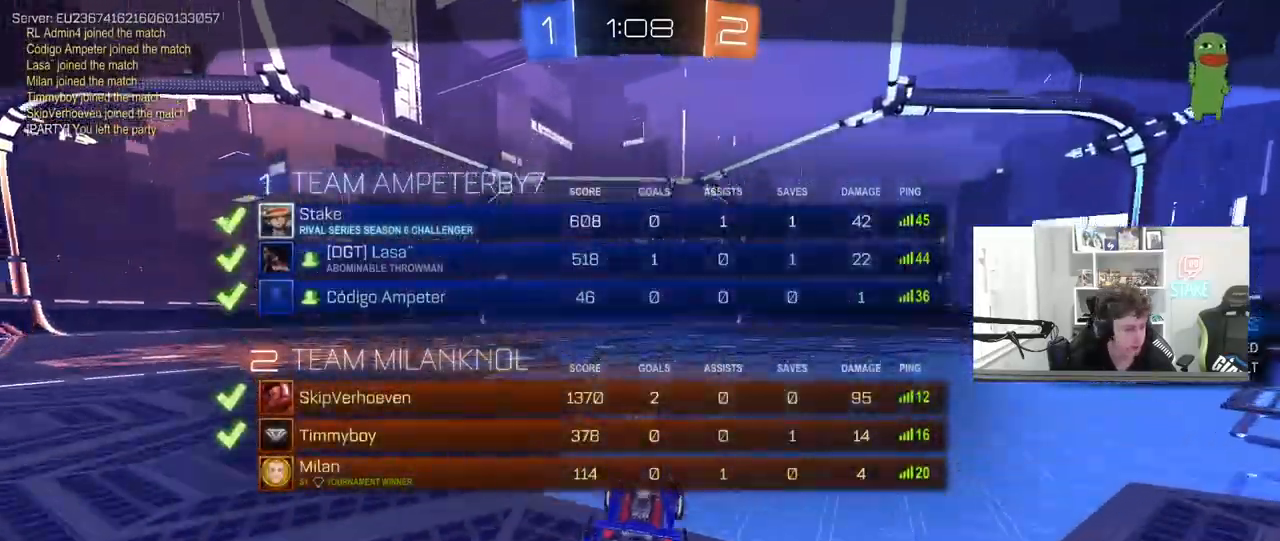
{"keys": ["tab"], "mouse": [], "mouse_move": "still", "events": []}
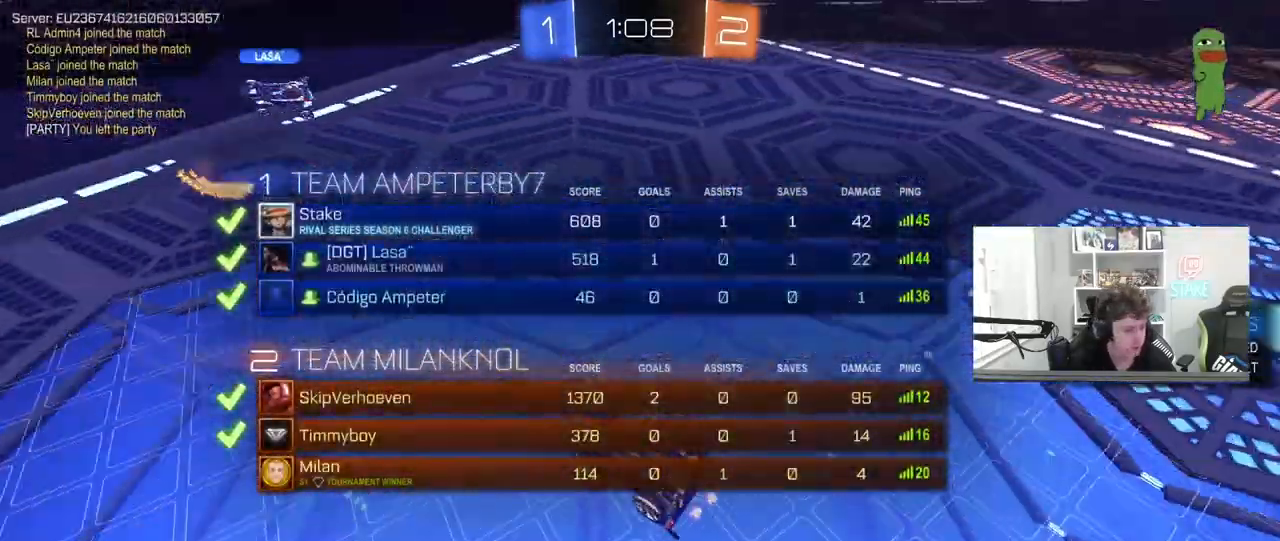
{"keys": [], "mouse": [], "mouse_move": "still", "events": [[67, "tab", "up"]]}
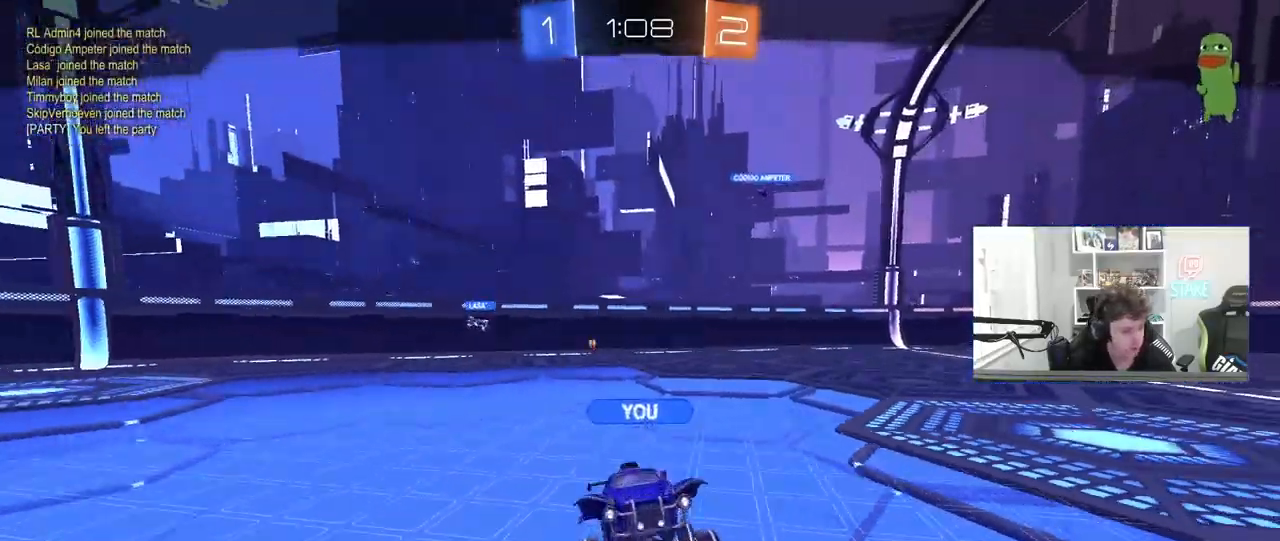
{"keys": [], "mouse": [], "mouse_move": "still", "events": []}
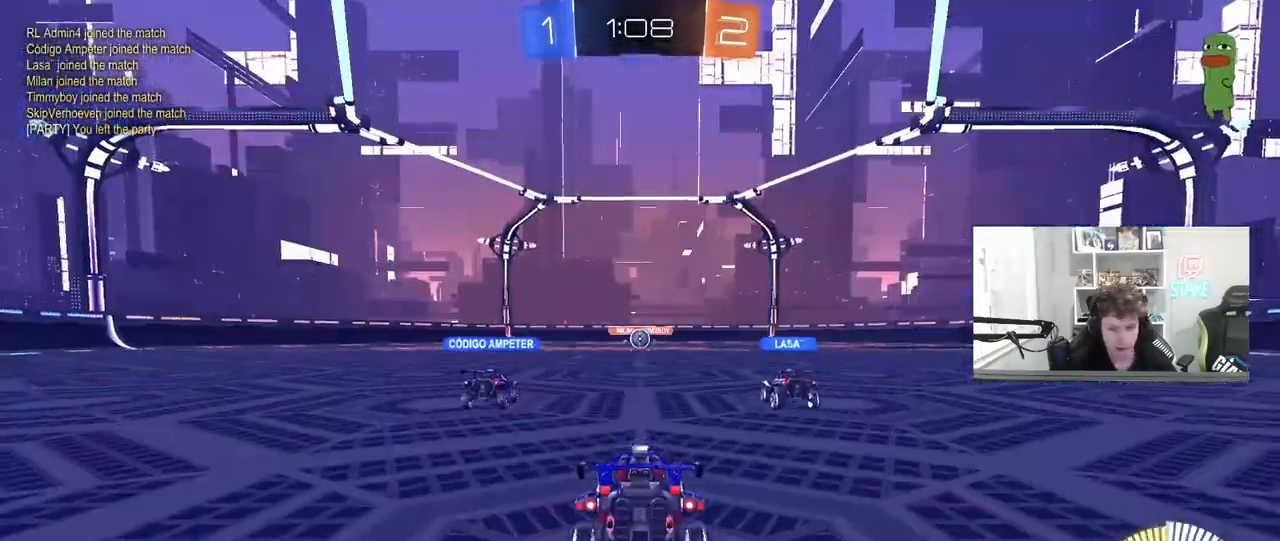
{"keys": [], "mouse": [], "mouse_move": "still", "events": []}
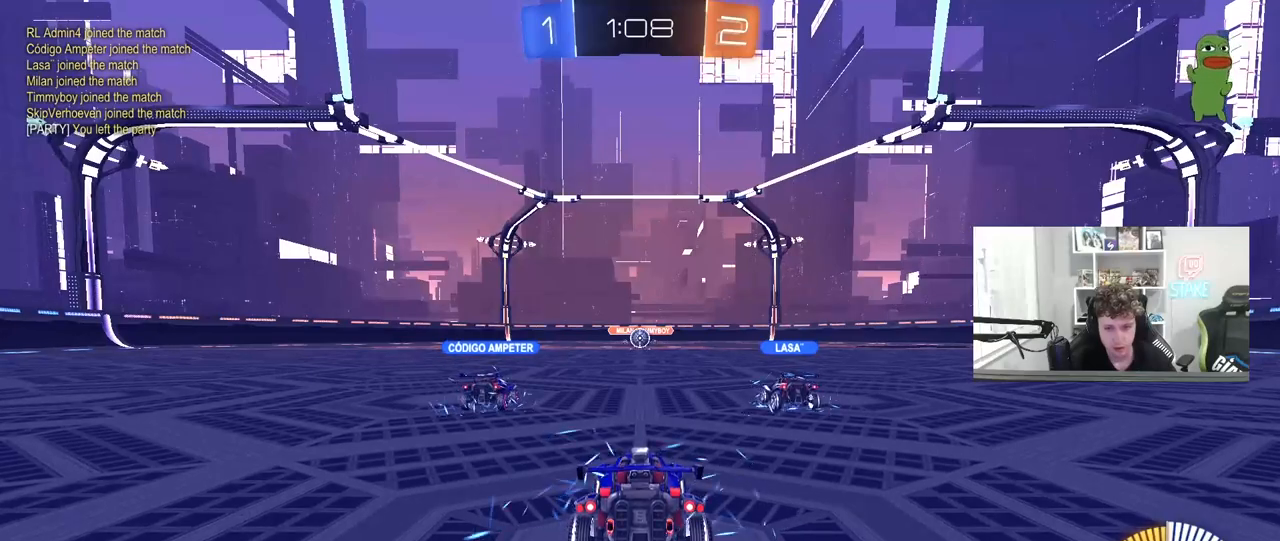
{"keys": [], "mouse": [], "mouse_move": "still", "events": [[117, "z", "down"], [167, "x", "down"], [250, "x", "up"], [250, "z", "up"]]}
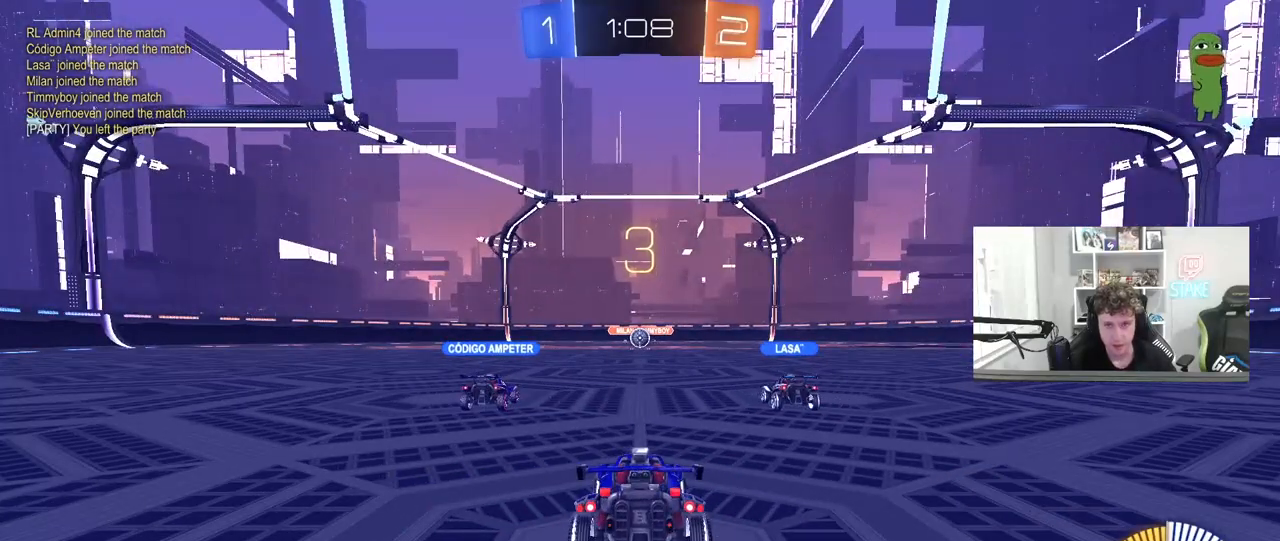
{"keys": ["w"], "mouse": [], "mouse_move": "still", "events": [[317, "w", "down"]]}
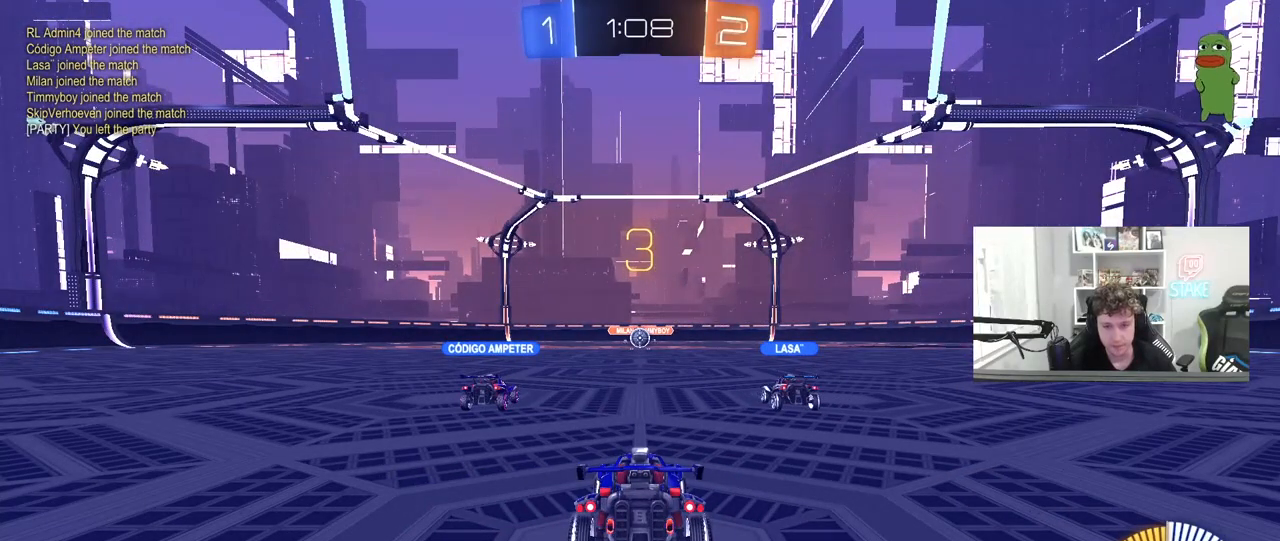
{"keys": ["w"], "mouse": [], "mouse_move": "still", "events": []}
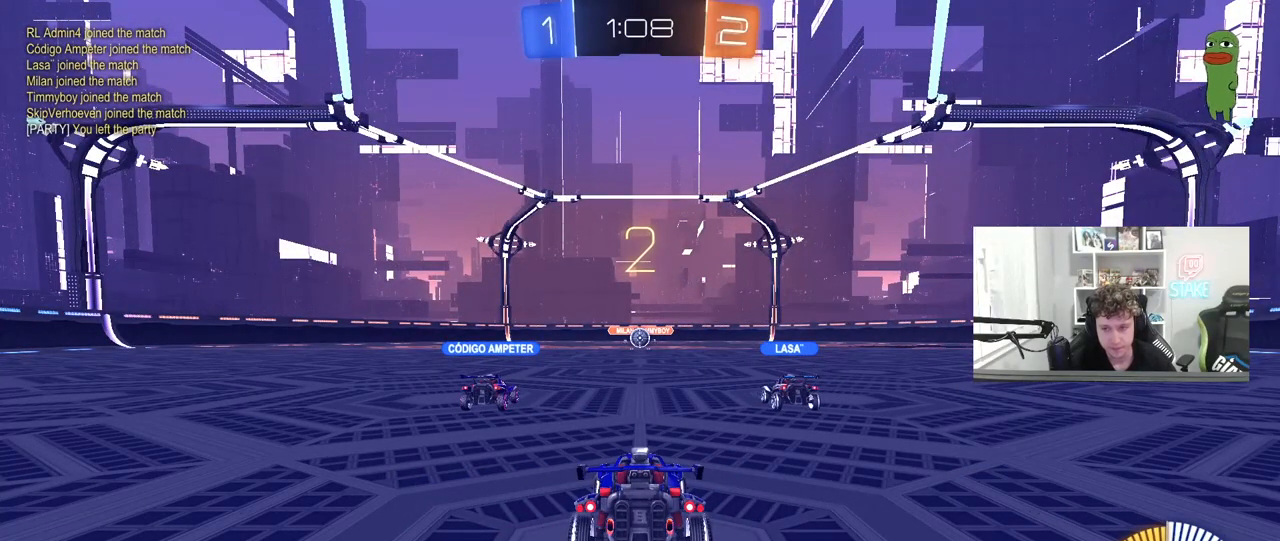
{"keys": ["w"], "mouse": [], "mouse_move": "up-right", "events": []}
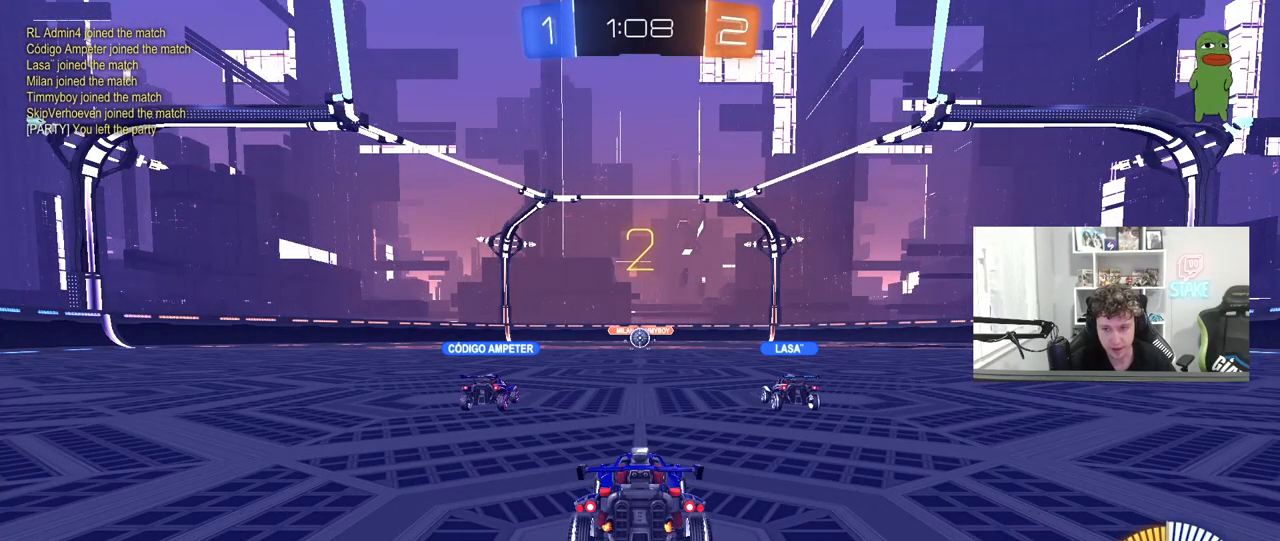
{"keys": ["w"], "mouse": [], "mouse_move": "up-left", "events": []}
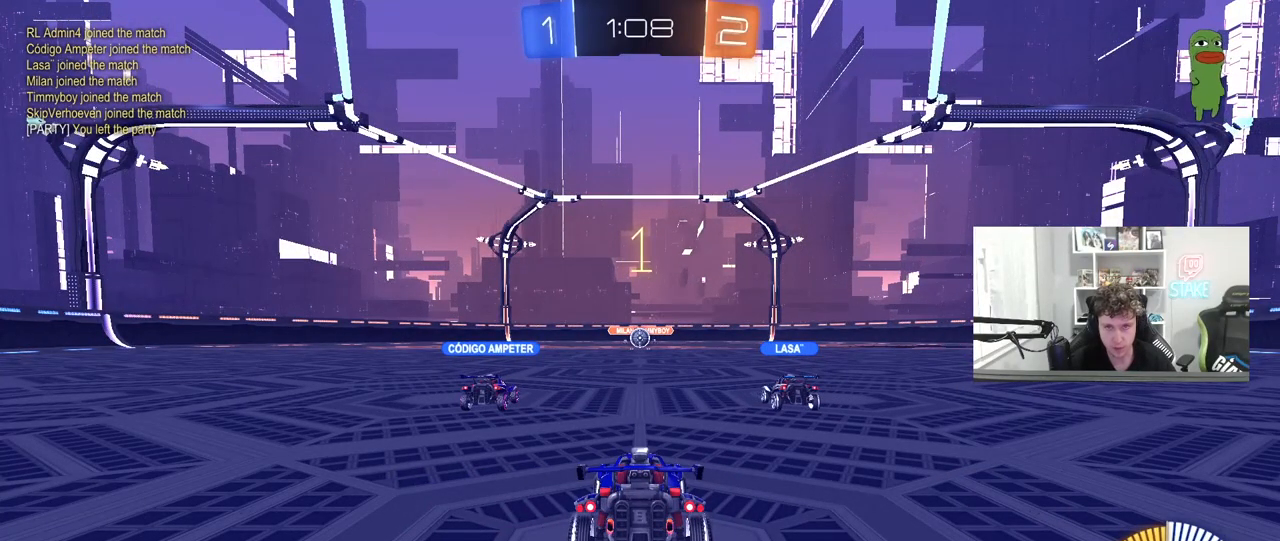
{"keys": ["w"], "mouse": [], "mouse_move": "still", "events": []}
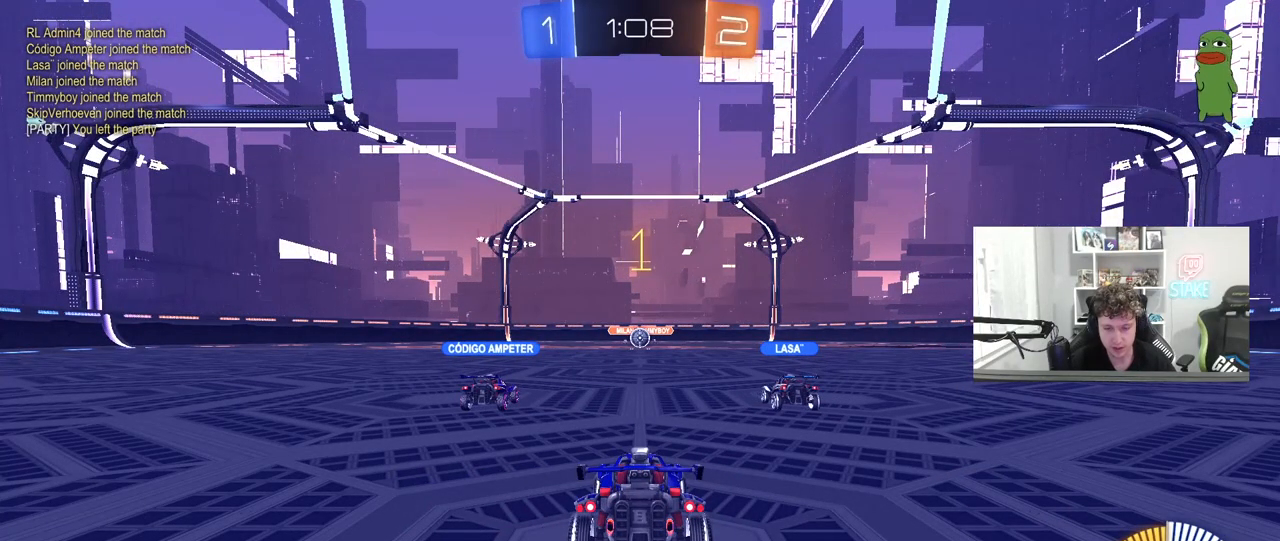
{"keys": ["w"], "mouse": [], "mouse_move": "still", "events": []}
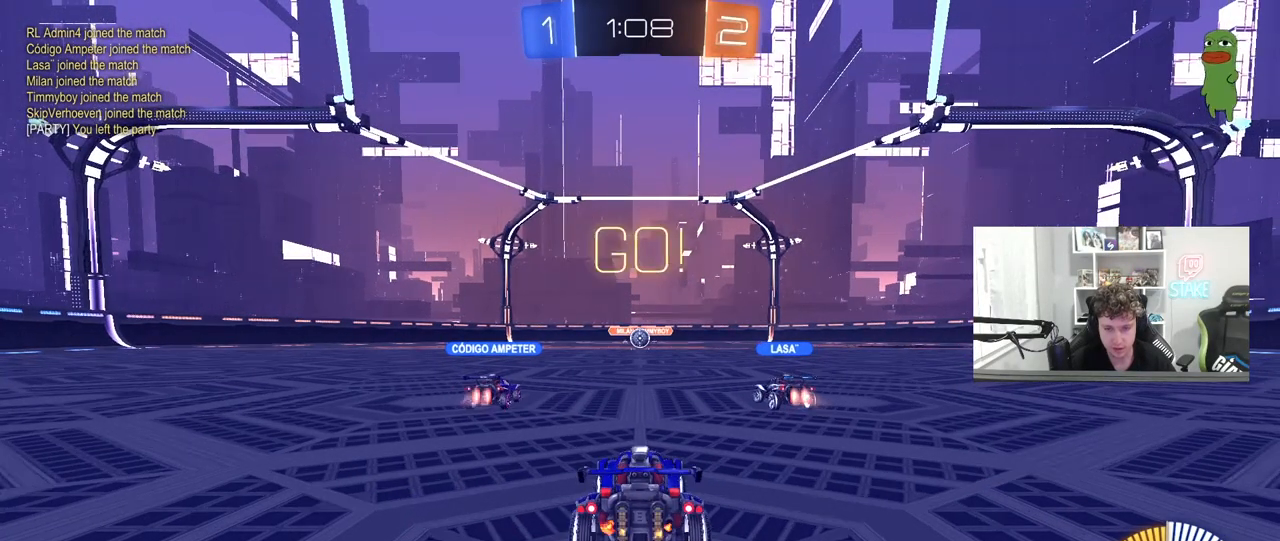
{"keys": ["w"], "mouse": [], "mouse_move": "still", "events": []}
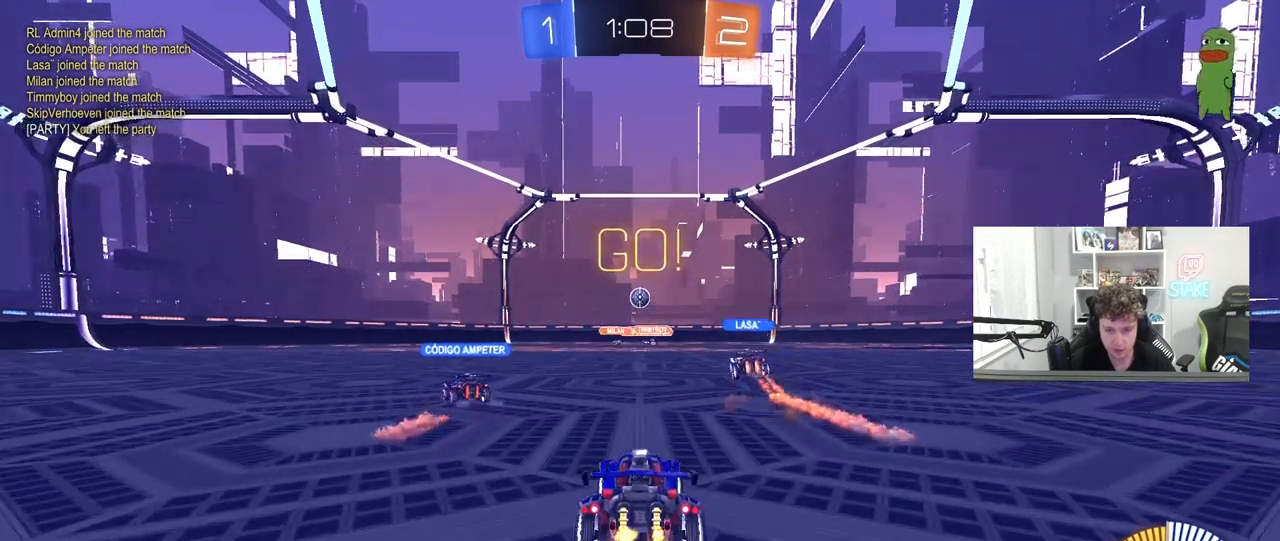
{"keys": ["w"], "mouse": [], "mouse_move": "still", "events": []}
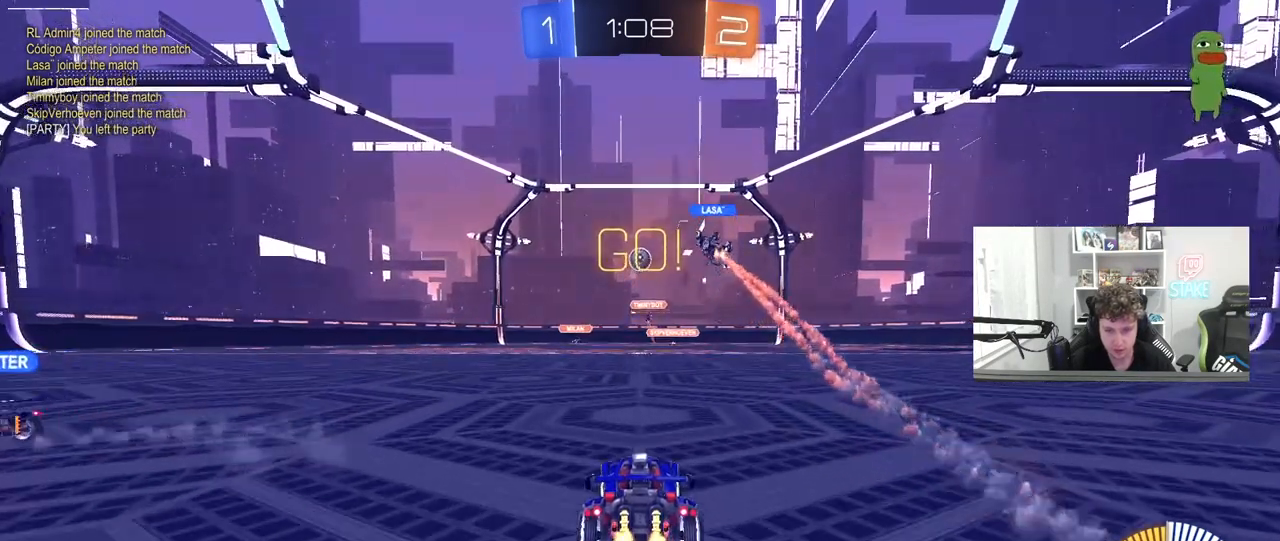
{"keys": ["w"], "mouse": [], "mouse_move": "still", "events": [[17, "a", "down"], [117, "a", "up"], [400, "d", "down"], [483, "d", "up"]]}
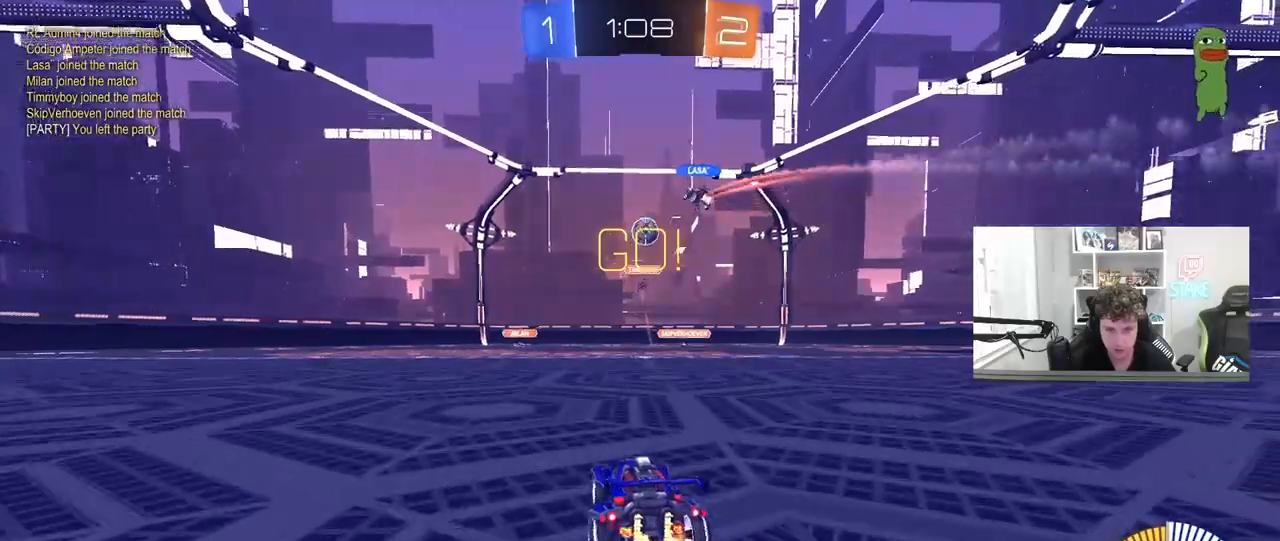
{"keys": ["w"], "mouse": [], "mouse_move": "still", "events": [[233, "d", "down"], [317, "d", "up"]]}
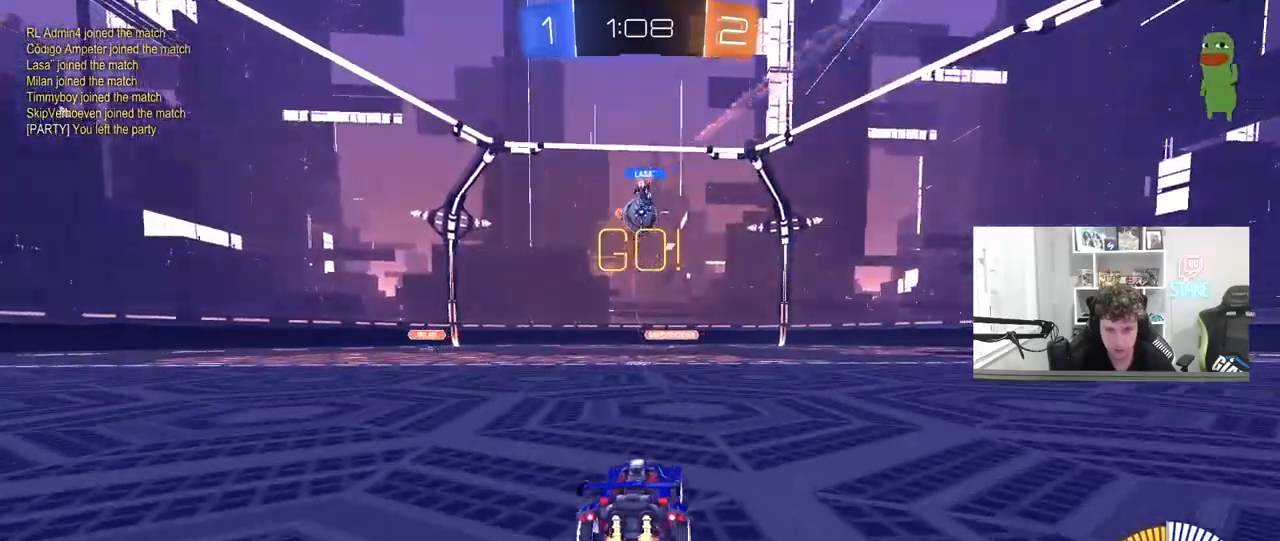
{"keys": ["a", "w"], "mouse": [], "mouse_move": "down-left", "events": [[200, "d", "down"], [283, "a", "down"], [283, "d", "up"], [333, "shift", "down"], [433, "shift", "up"]]}
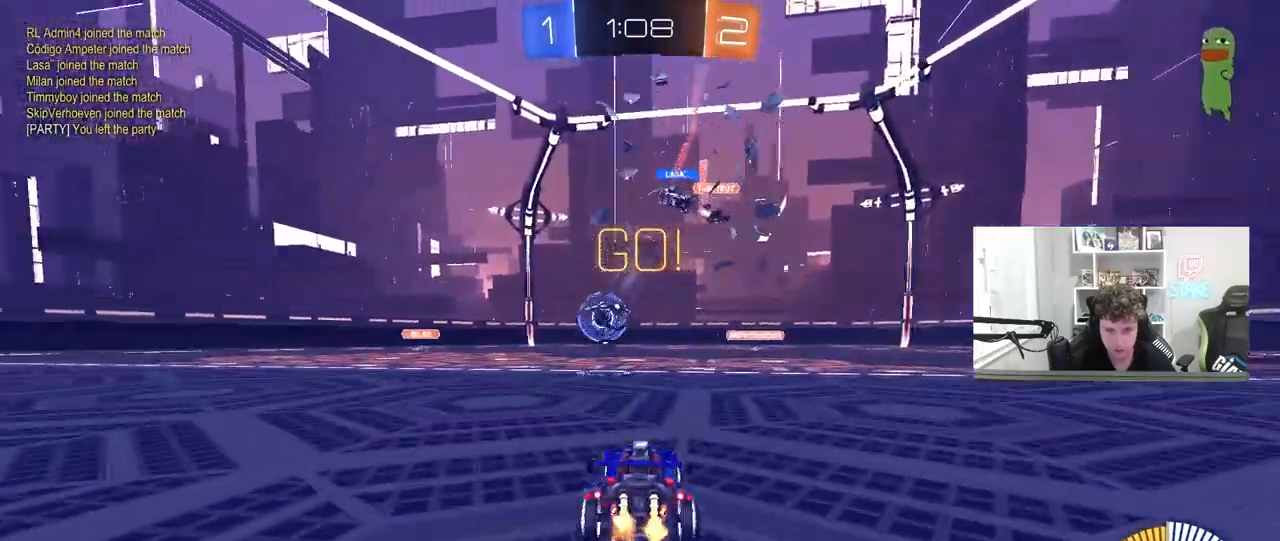
{"keys": ["a"], "mouse": [], "mouse_move": "still", "events": [[217, "shift", "down"], [217, "w", "up"], [300, "shift", "up"]]}
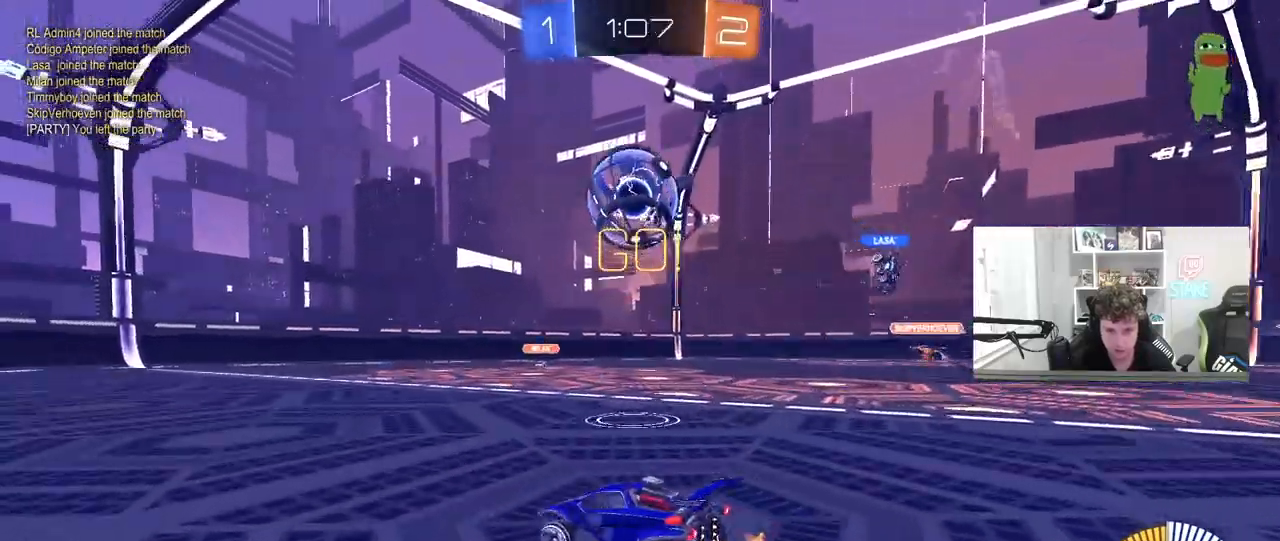
{"keys": ["d", "s"], "mouse": ["left", "right"], "mouse_move": "down-left", "events": [[33, "mouse_right", "down"], [33, "s", "down"], [83, "d", "down"], [183, "a", "up"], [267, "mouse_left", "down"], [267, "mouse_right", "up"], [267, "s", "up"], [317, "d", "up"], [317, "mouse_right", "down"], [367, "s", "down"], [417, "d", "down"]]}
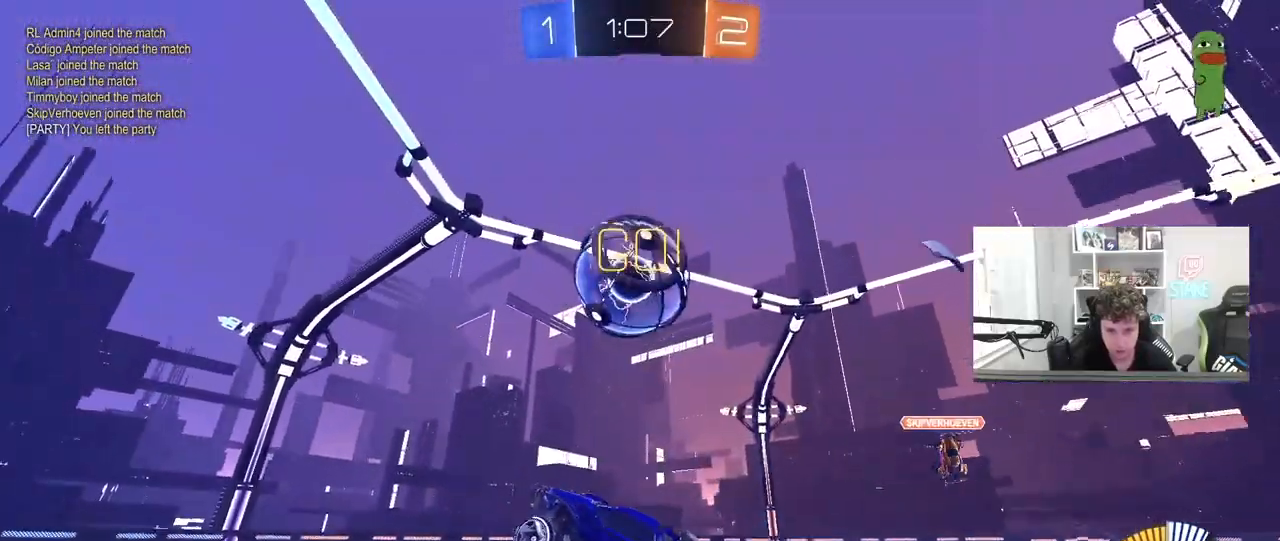
{"keys": ["a", "shift", "w"], "mouse": ["left"], "mouse_move": "still", "events": [[17, "d", "up"], [17, "s", "up"], [17, "shift", "down"], [50, "a", "down"], [50, "mouse_right", "up"], [100, "d", "down"], [150, "w", "down"], [200, "a", "up"], [200, "shift", "up"], [250, "a", "down"], [283, "d", "up"], [483, "shift", "down"]]}
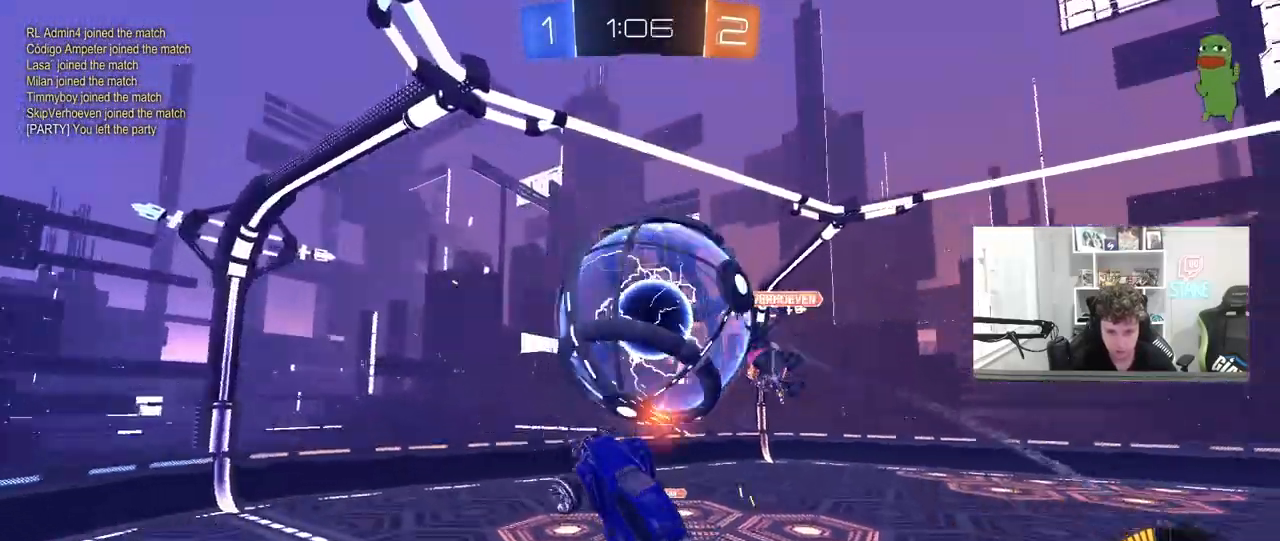
{"keys": ["d"], "mouse": [], "mouse_move": "still", "events": [[17, "w", "up"], [67, "d", "down"], [117, "shift", "up"], [167, "a", "up"], [217, "a", "down"], [250, "d", "up"], [300, "s", "down"], [300, "shift", "down"], [350, "mouse_left", "up"], [400, "a", "up"], [400, "shift", "up"], [450, "d", "down"], [483, "s", "up"]]}
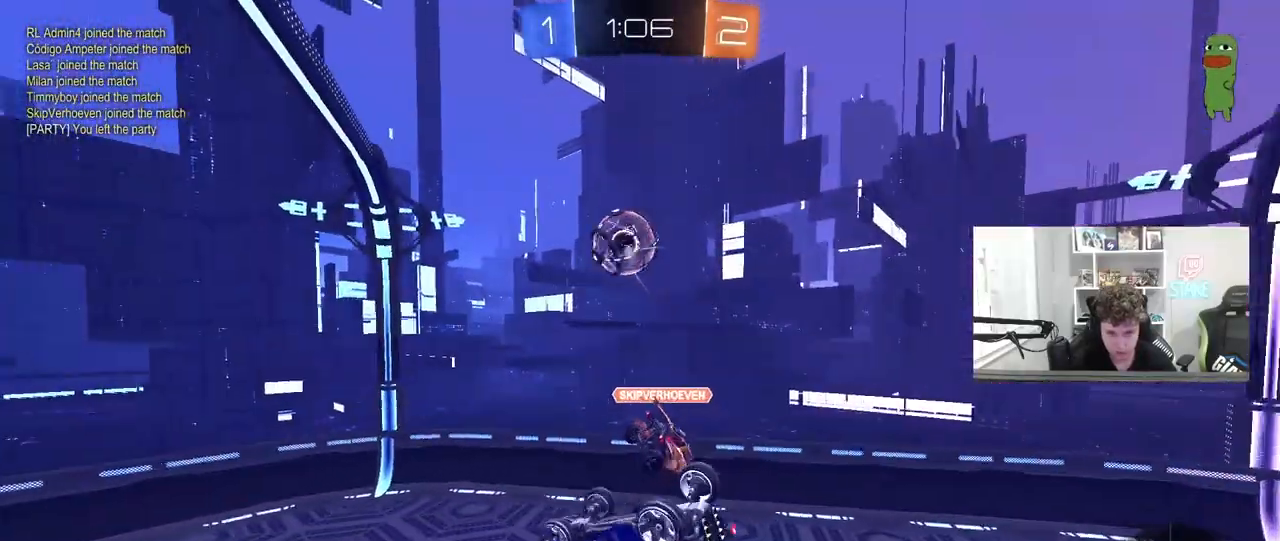
{"keys": ["d", "w"], "mouse": ["left"], "mouse_move": "still", "events": [[33, "shift", "down"], [83, "mouse_left", "down"], [133, "w", "down"], [233, "shift", "up"]]}
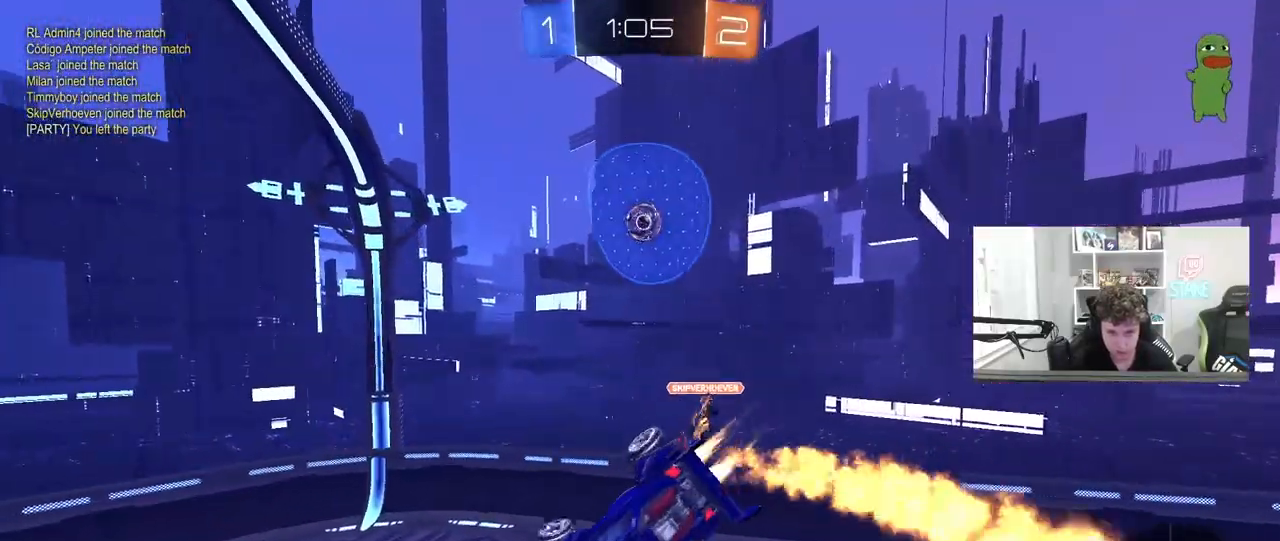
{"keys": ["a"], "mouse": ["left"], "mouse_move": "still", "events": [[50, "w", "up"], [150, "d", "up"], [200, "a", "down"], [250, "s", "down"], [283, "s", "up"]]}
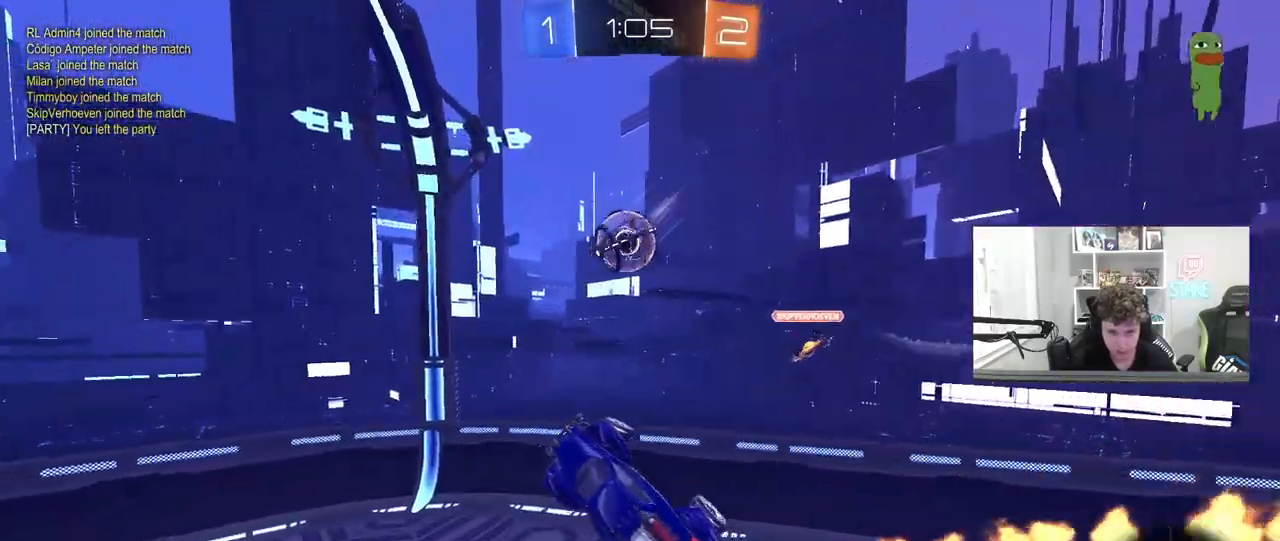
{"keys": ["d", "shift"], "mouse": [], "mouse_move": "still", "events": [[17, "w", "down"], [250, "w", "up"], [300, "mouse_left", "up"], [400, "d", "down"], [400, "shift", "down"], [450, "a", "up"]]}
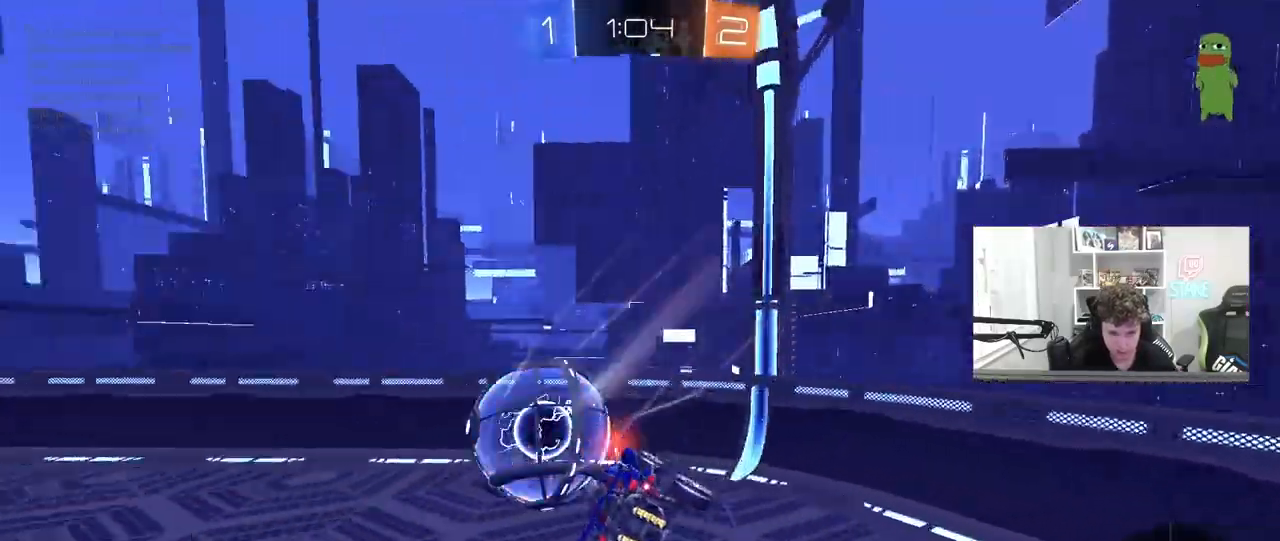
{"keys": ["d", "w"], "mouse": [], "mouse_move": "still", "events": [[133, "shift", "up"], [417, "w", "down"]]}
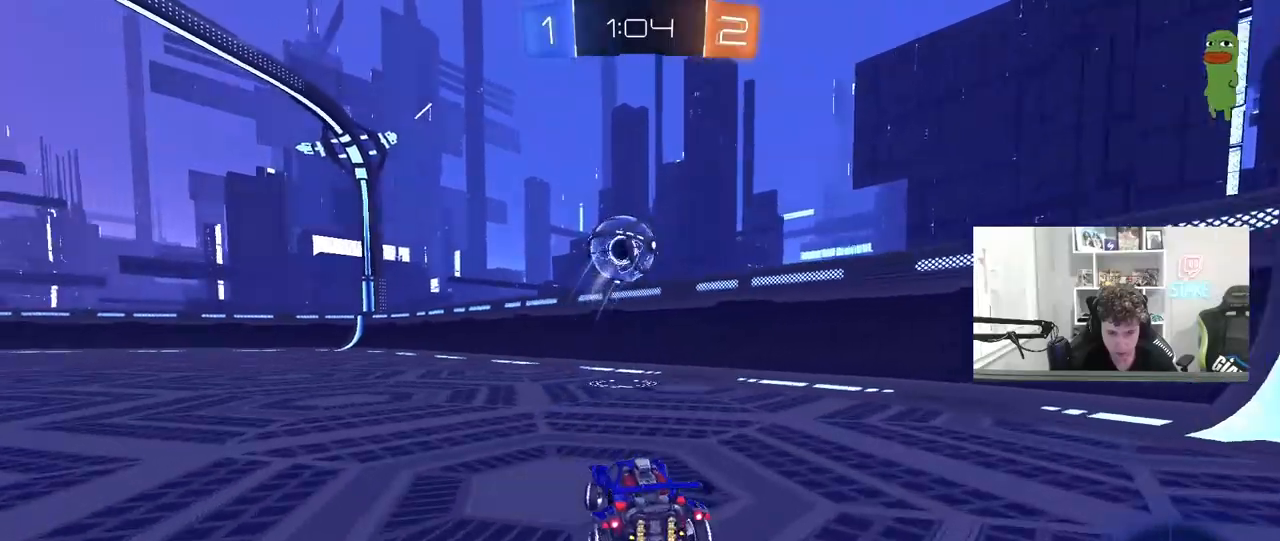
{"keys": ["a", "w"], "mouse": [], "mouse_move": "still", "events": [[50, "d", "up"], [100, "a", "down"]]}